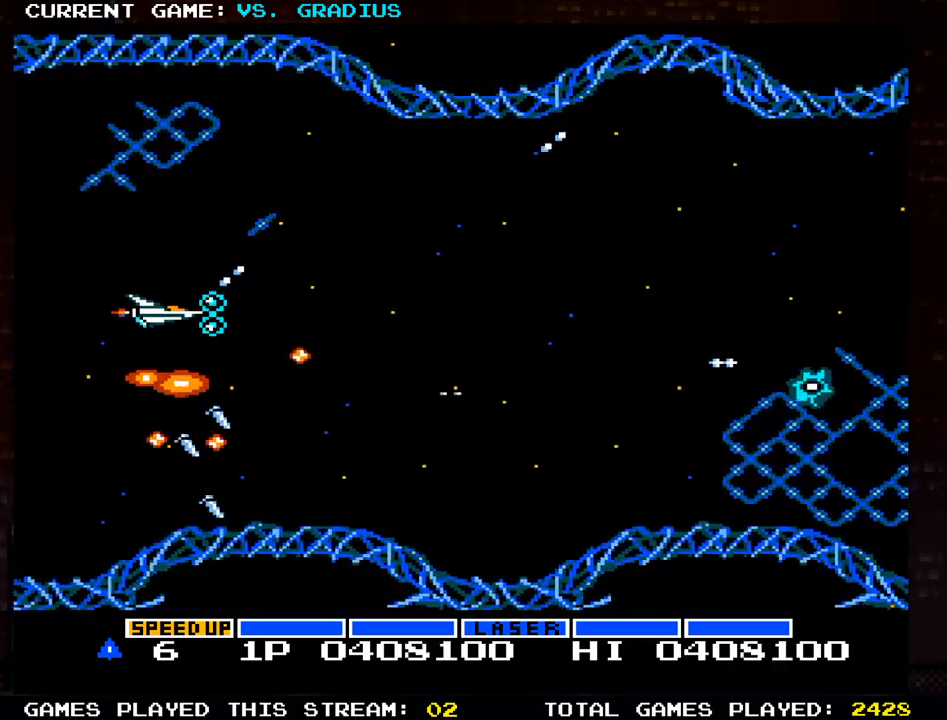
Gameplay with a controller (arcade stick); each line is a JSON object with the inputs held at the frame after it. "events" lists button and stick changes between this image and that frame as [ms after this image, input, new state], when the widget could be followed in between. Not read: L3 R3.
{"buttons": ["SQUARE"], "left_stick": "right", "events": [[167, "left_stick", "right"]]}
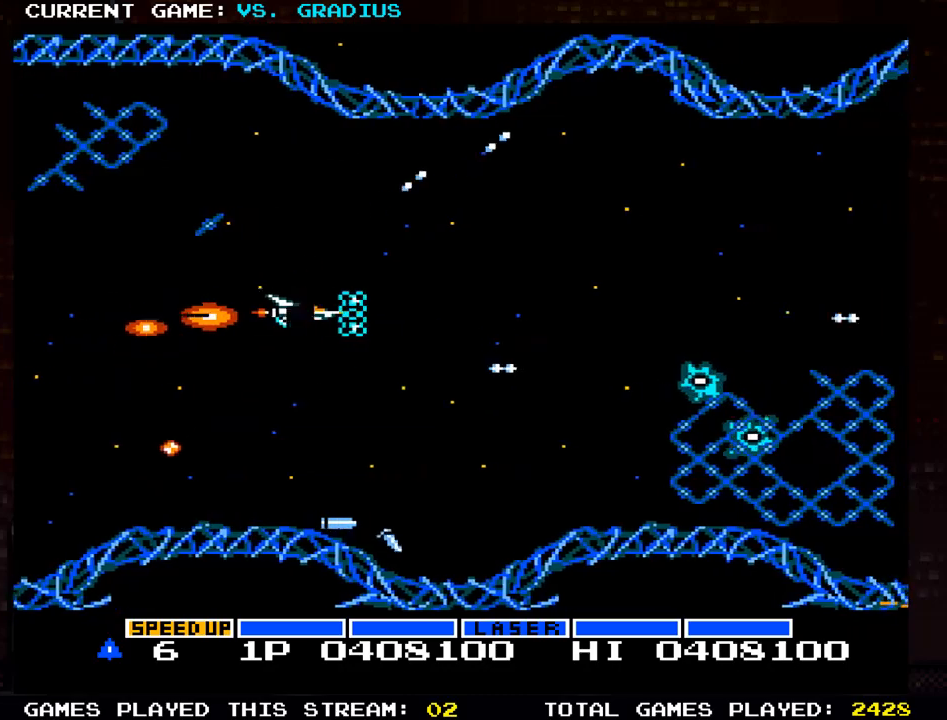
{"buttons": ["SQUARE"], "left_stick": "left", "events": [[50, "left_stick", "down-right"], [483, "left_stick", "left"]]}
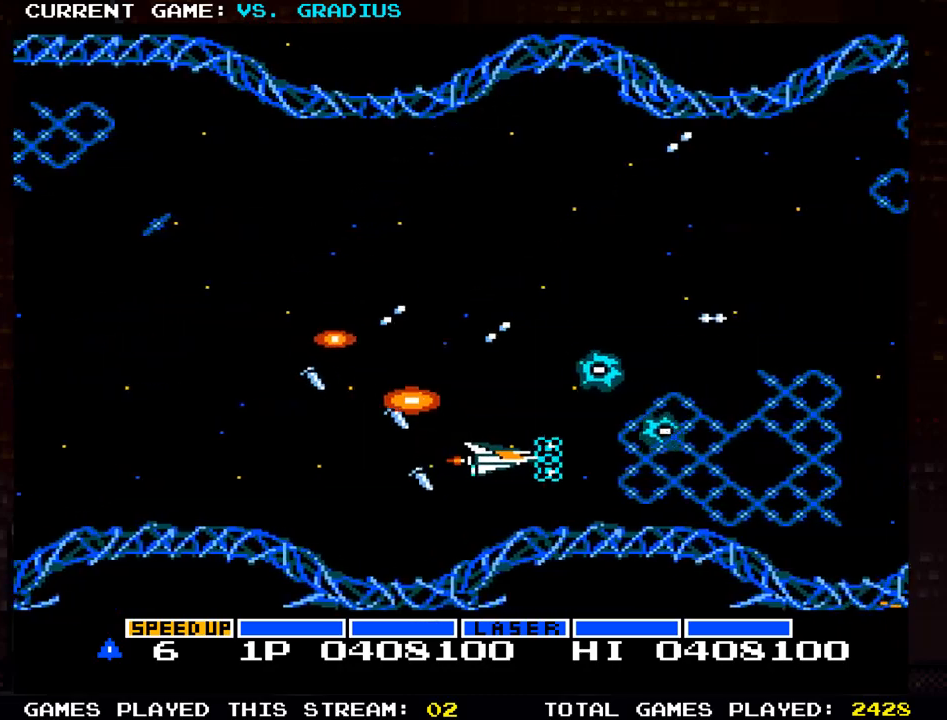
{"buttons": ["SQUARE"], "left_stick": "up-left", "events": [[283, "left_stick", "up-left"]]}
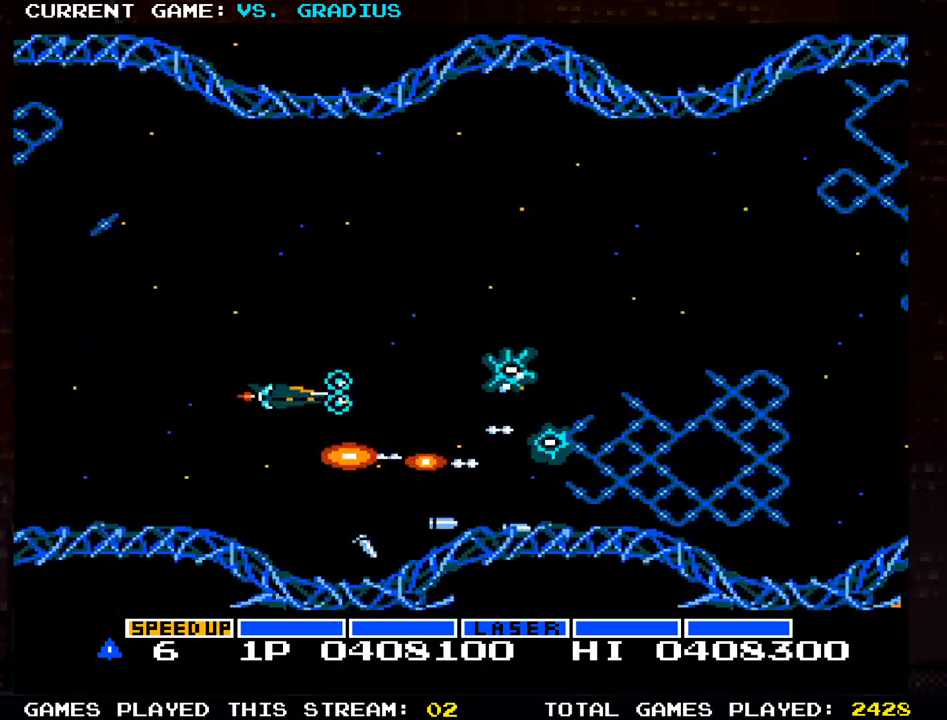
{"buttons": ["SQUARE"], "left_stick": "right", "events": [[100, "left_stick", "right"], [183, "left_stick", "down"], [383, "left_stick", "center"], [450, "left_stick", "right"]]}
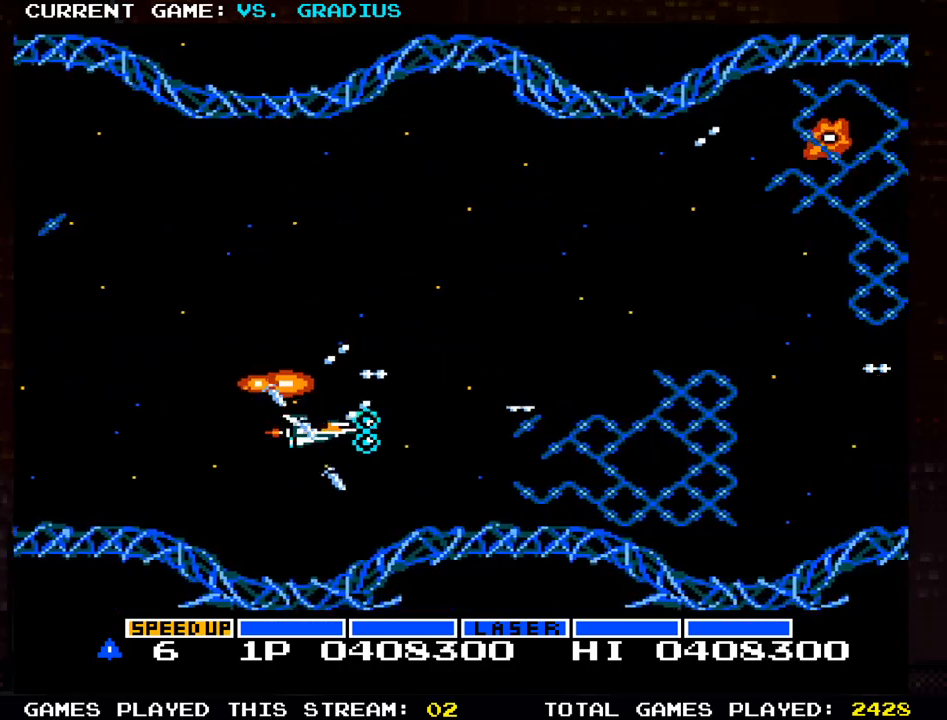
{"buttons": ["SQUARE"], "left_stick": "center", "events": [[67, "left_stick", "center"], [200, "left_stick", "up-left"], [317, "left_stick", "down"], [433, "left_stick", "center"]]}
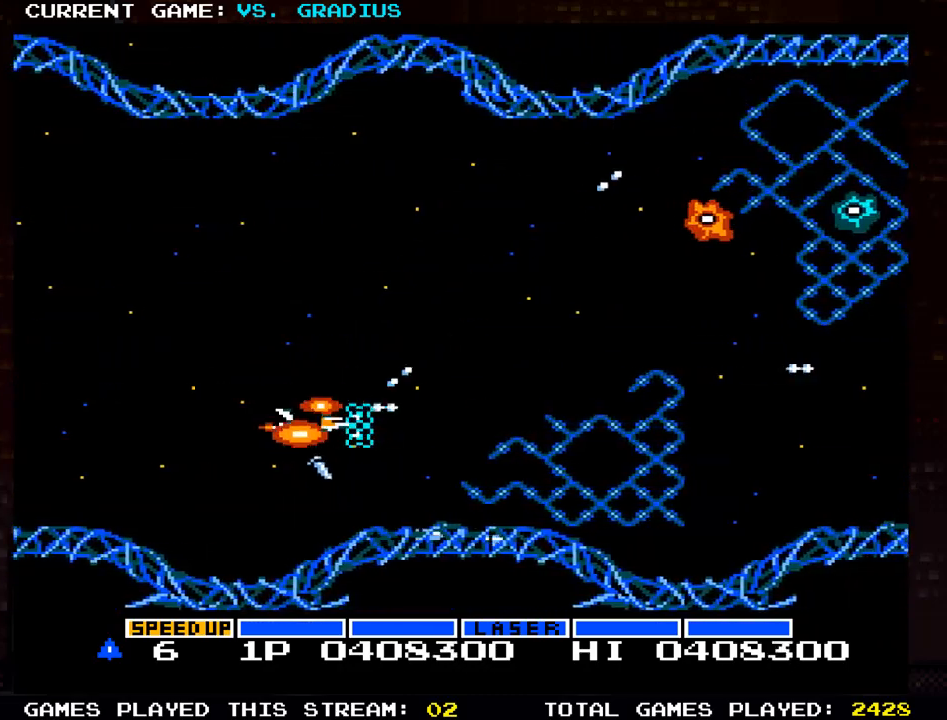
{"buttons": ["SQUARE"], "left_stick": "up", "events": [[17, "left_stick", "up-right"], [400, "left_stick", "up"]]}
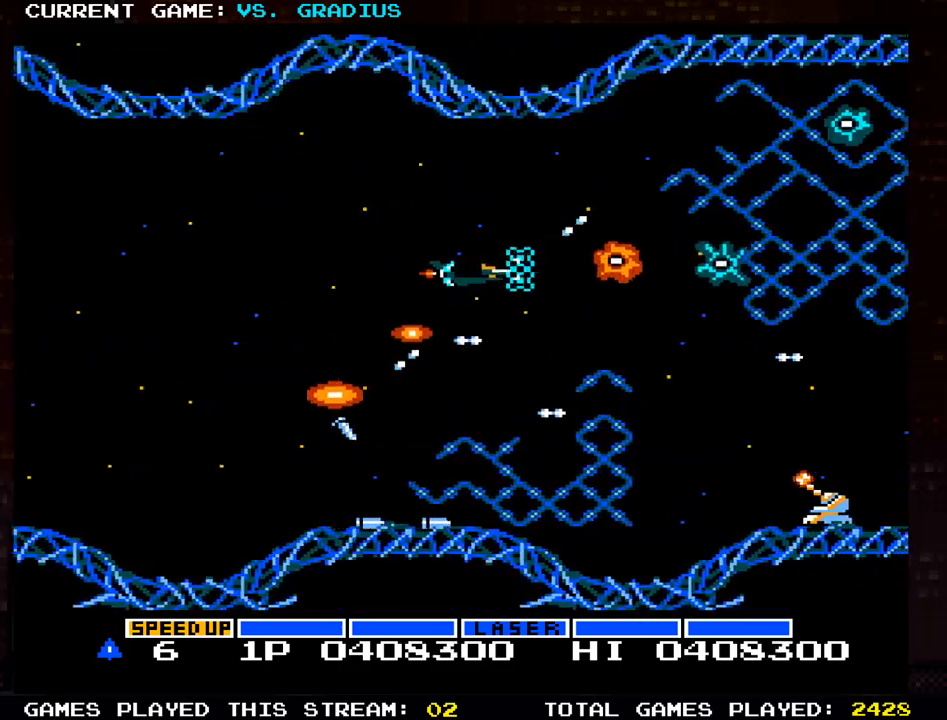
{"buttons": ["SQUARE"], "left_stick": "down-left", "events": [[67, "left_stick", "left"], [117, "left_stick", "down-left"], [333, "left_stick", "left"], [450, "left_stick", "down-left"]]}
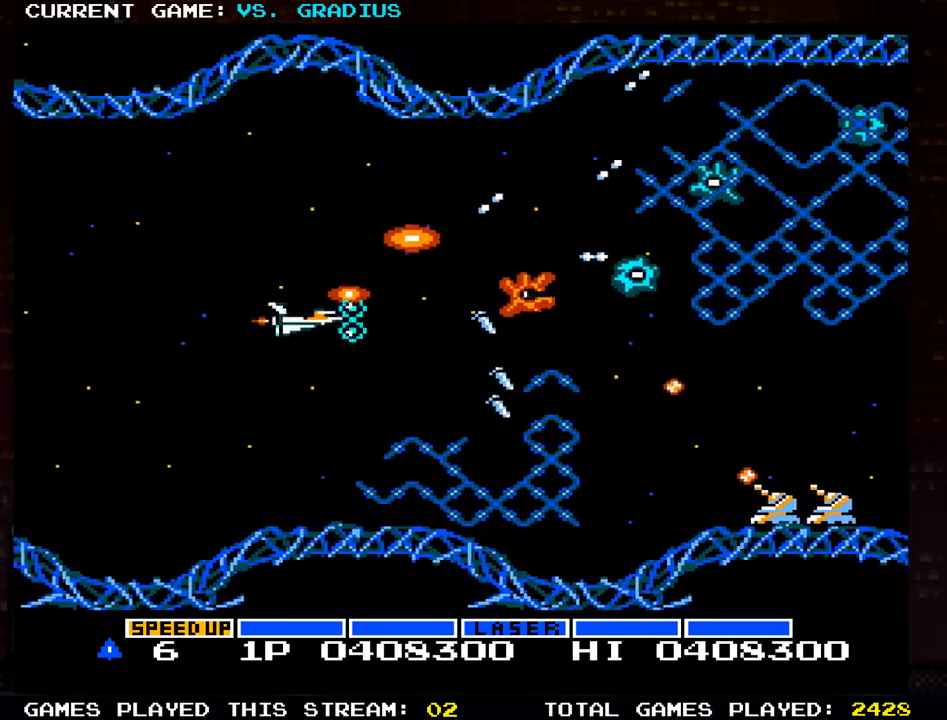
{"buttons": ["SQUARE"], "left_stick": "center", "events": [[250, "left_stick", "down"], [383, "left_stick", "center"]]}
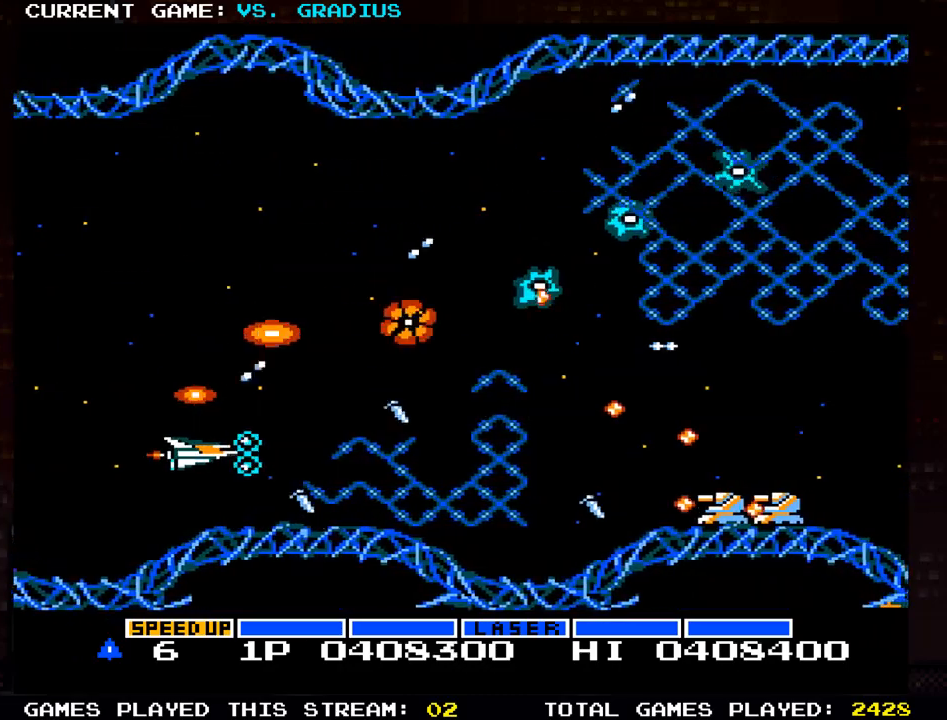
{"buttons": ["SQUARE"], "left_stick": "up-right", "events": [[17, "left_stick", "down"], [83, "left_stick", "left"], [233, "left_stick", "up"], [417, "left_stick", "up-right"]]}
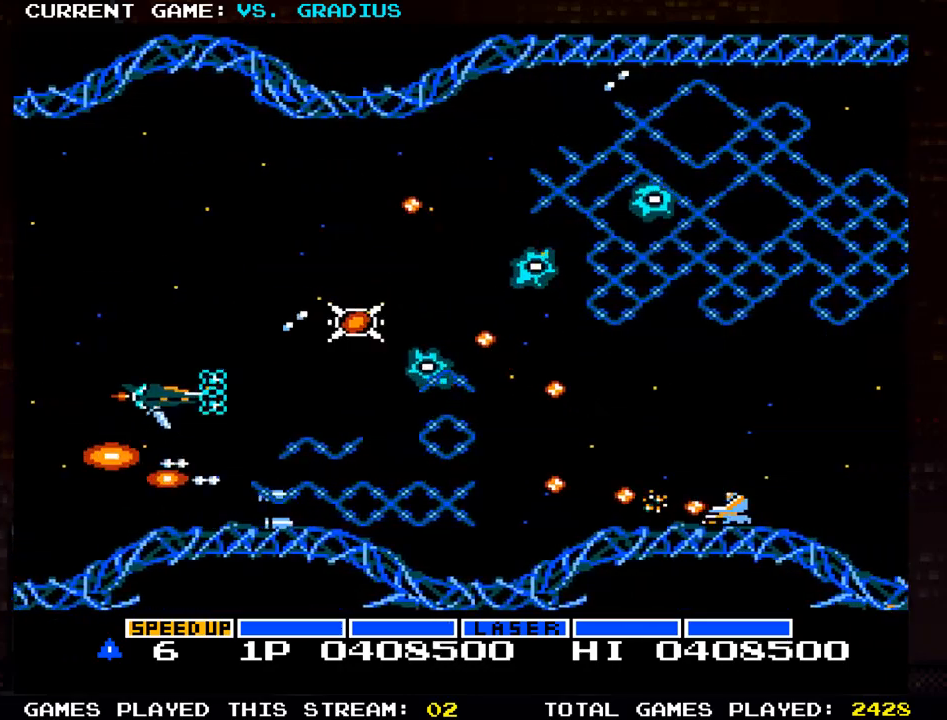
{"buttons": ["SQUARE"], "left_stick": "up", "events": [[167, "left_stick", "up-left"], [317, "left_stick", "center"], [417, "left_stick", "up"]]}
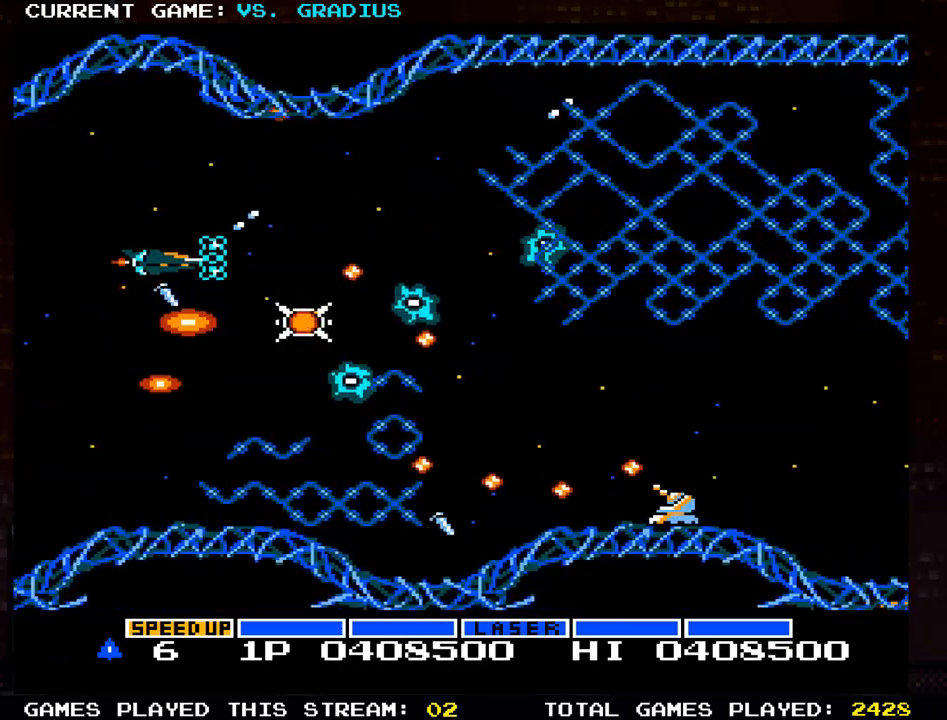
{"buttons": ["SQUARE"], "left_stick": "left", "events": [[83, "left_stick", "down"], [233, "left_stick", "down-left"], [383, "left_stick", "center"], [467, "left_stick", "left"]]}
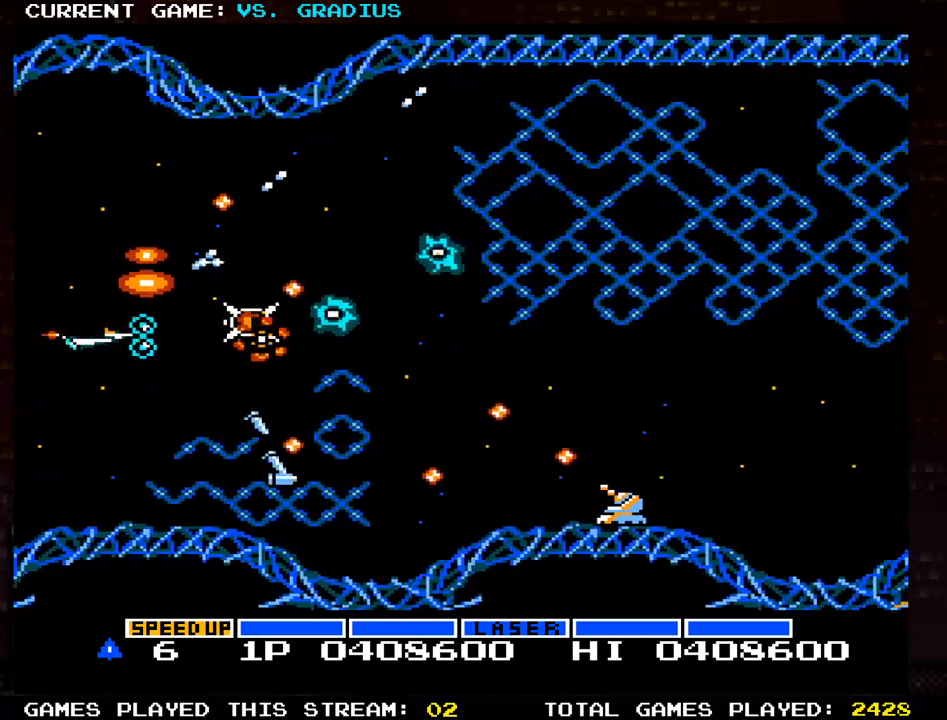
{"buttons": ["SQUARE"], "left_stick": "center", "events": [[33, "left_stick", "down"], [83, "left_stick", "center"], [300, "left_stick", "up"], [383, "left_stick", "center"]]}
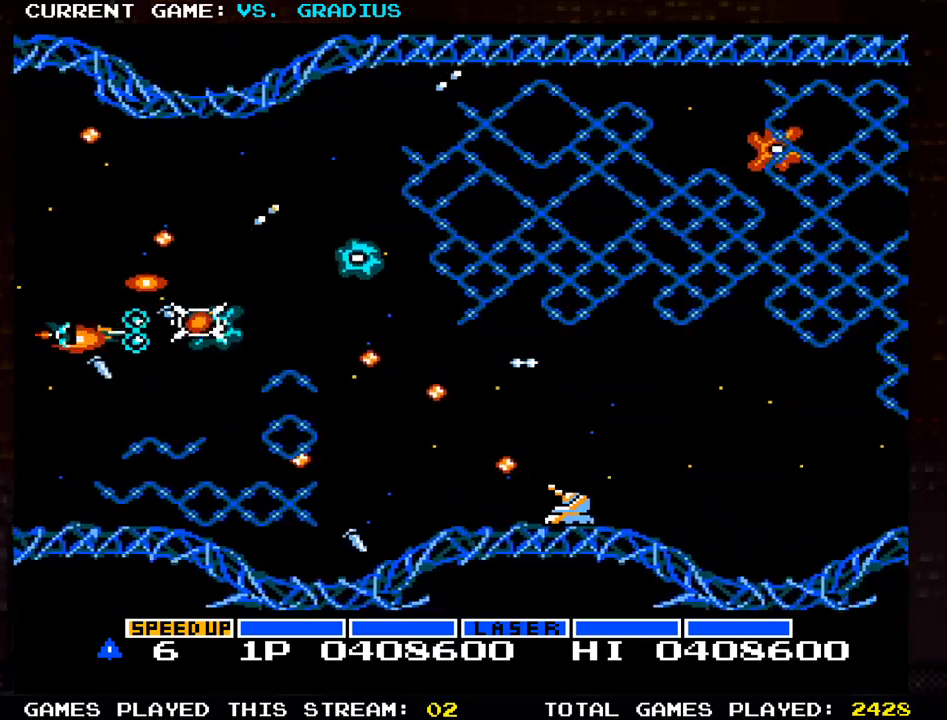
{"buttons": ["SQUARE"], "left_stick": "right", "events": [[100, "left_stick", "up"], [217, "left_stick", "center"], [433, "left_stick", "right"]]}
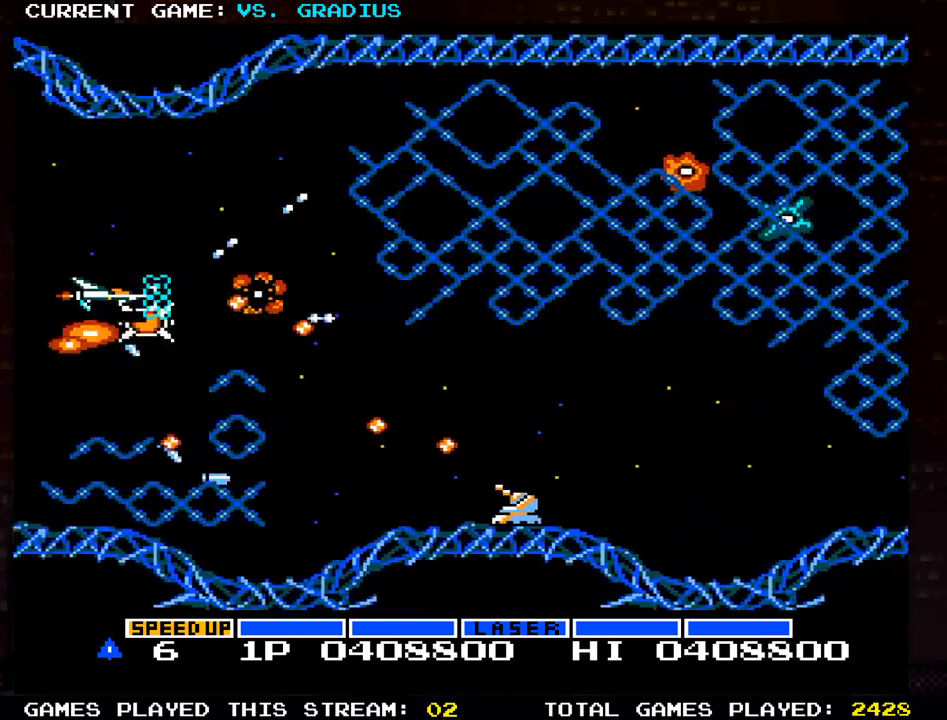
{"buttons": ["SQUARE"], "left_stick": "center", "events": [[33, "left_stick", "down"], [133, "left_stick", "center"]]}
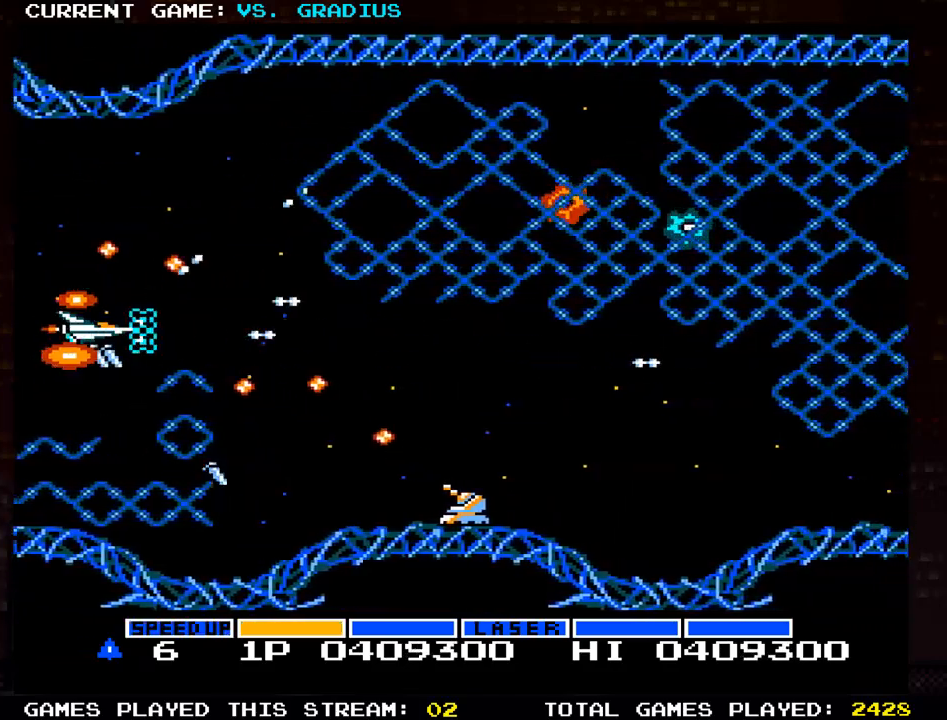
{"buttons": ["SQUARE"], "left_stick": "right", "events": [[50, "left_stick", "up"], [117, "left_stick", "right"]]}
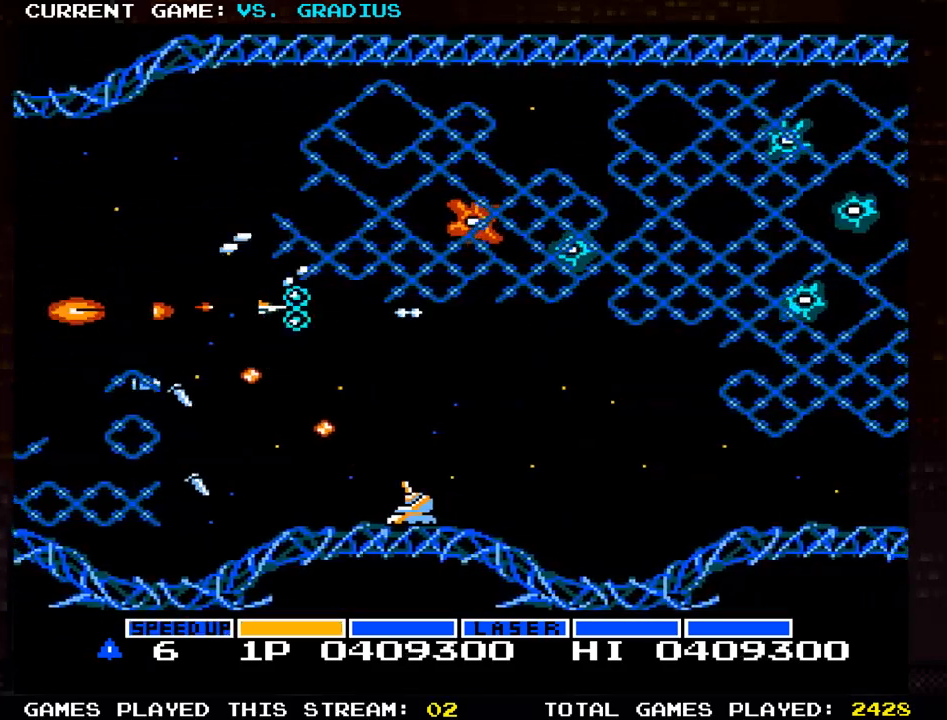
{"buttons": ["SQUARE"], "left_stick": "center", "events": [[117, "left_stick", "down"], [167, "left_stick", "left"], [250, "left_stick", "center"]]}
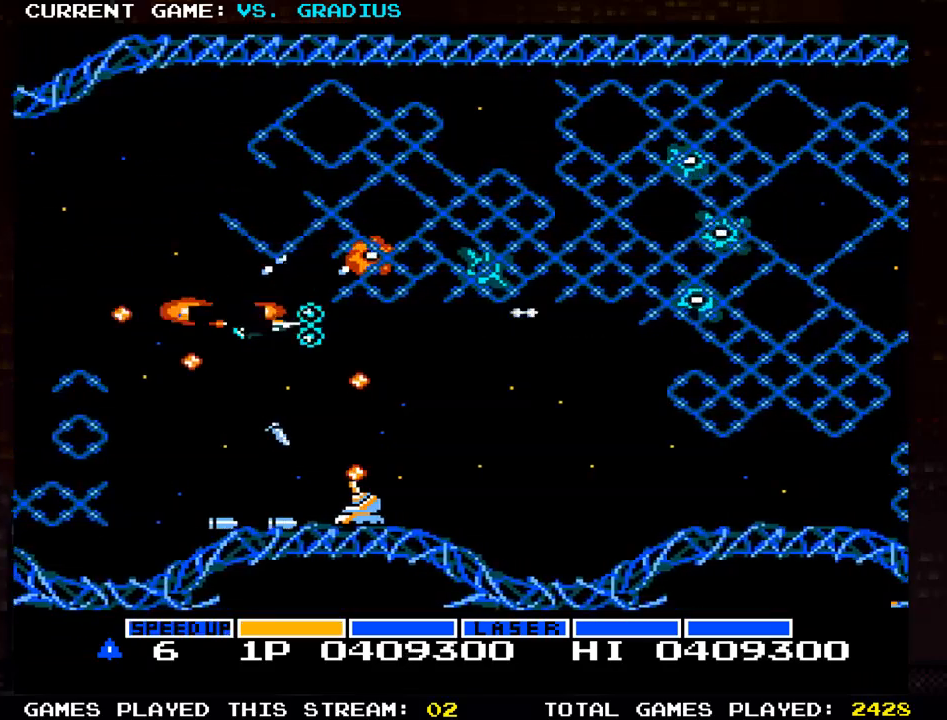
{"buttons": ["SQUARE"], "left_stick": "down", "events": [[83, "left_stick", "down"], [200, "left_stick", "left"], [283, "left_stick", "center"], [400, "left_stick", "down"]]}
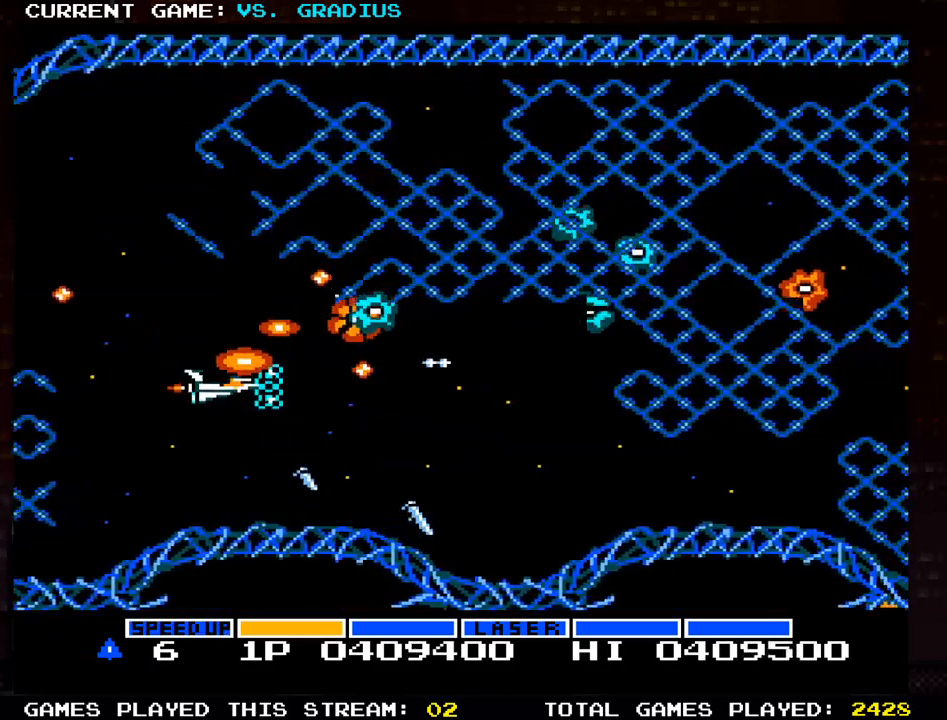
{"buttons": ["SQUARE"], "left_stick": "right", "events": [[33, "left_stick", "center"], [217, "left_stick", "down"], [300, "left_stick", "center"], [383, "left_stick", "right"]]}
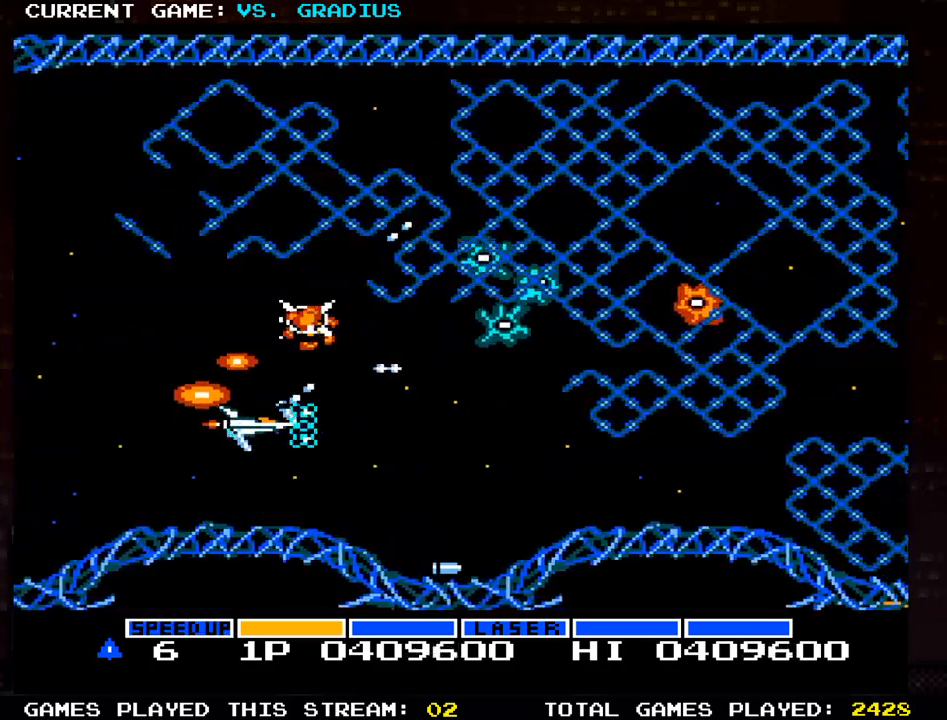
{"buttons": ["SQUARE"], "left_stick": "left"}
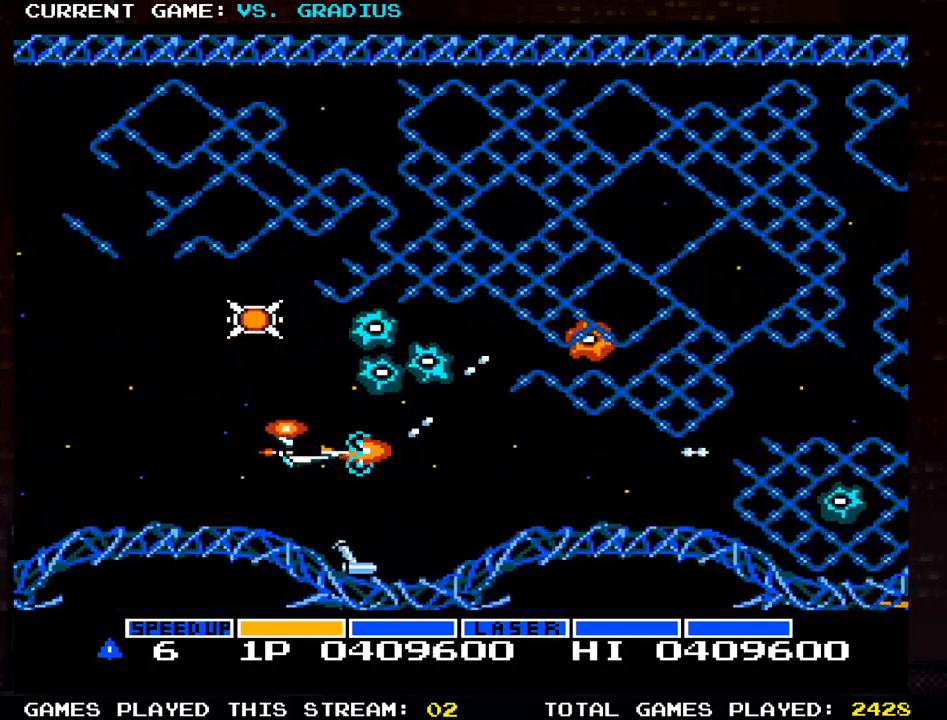
{"buttons": ["SQUARE"], "left_stick": "up", "events": [[183, "left_stick", "up-left"], [283, "left_stick", "up"]]}
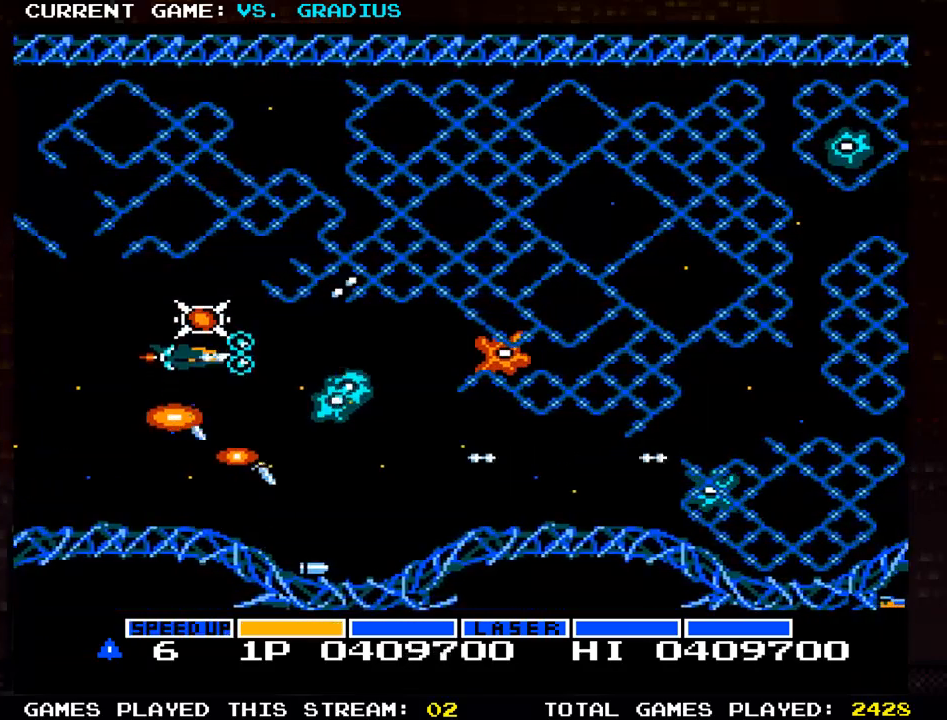
{"buttons": ["SQUARE"], "left_stick": "center", "events": [[67, "left_stick", "left"], [133, "left_stick", "down-left"], [233, "left_stick", "down"], [400, "left_stick", "left"], [483, "left_stick", "center"]]}
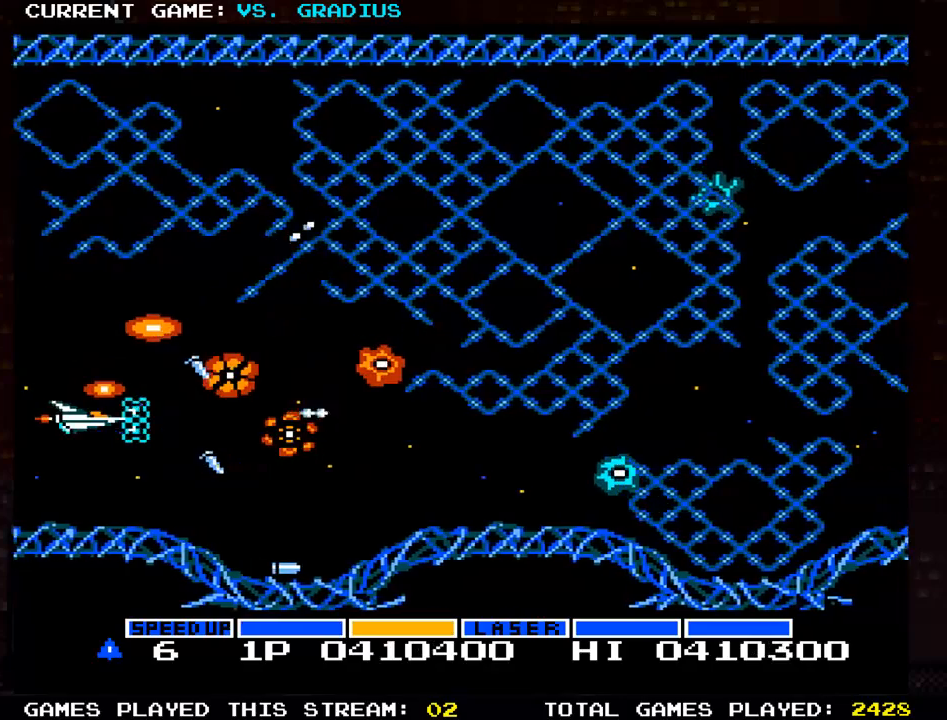
{"buttons": ["SQUARE"], "left_stick": "up", "events": [[117, "left_stick", "left"], [183, "left_stick", "center"], [467, "left_stick", "up"]]}
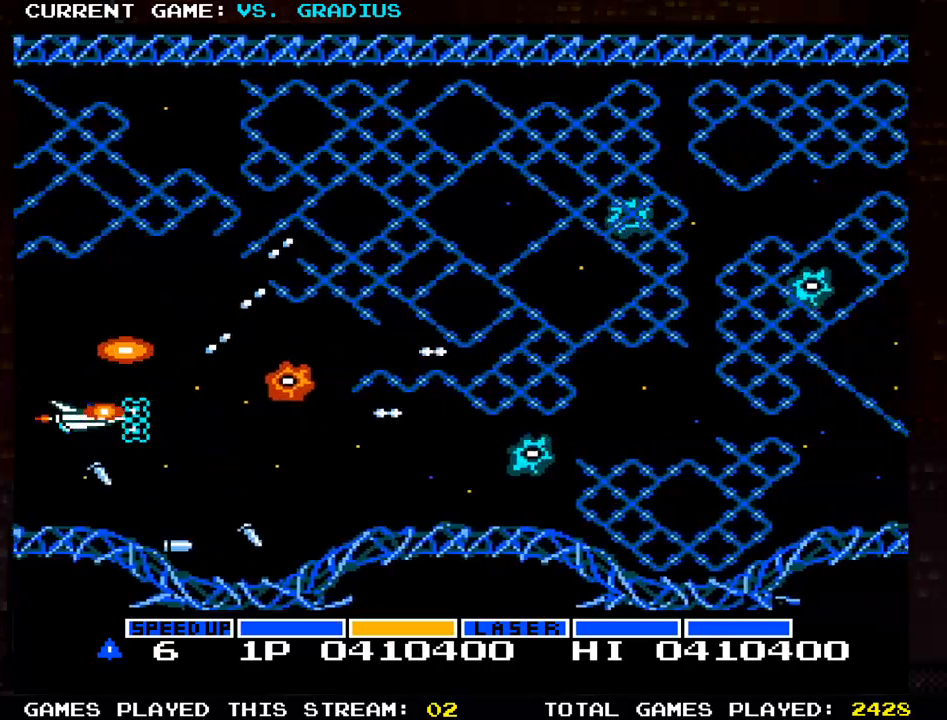
{"buttons": ["SQUARE"], "left_stick": "center", "events": [[100, "left_stick", "center"], [200, "left_stick", "left"], [283, "left_stick", "center"], [350, "left_stick", "down"], [417, "left_stick", "center"]]}
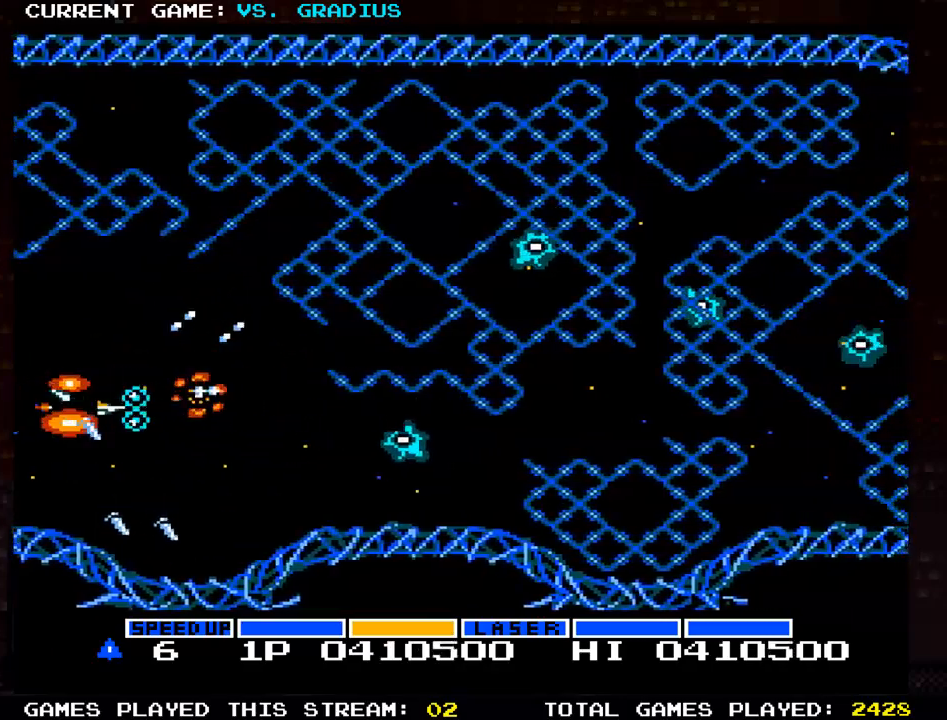
{"buttons": ["SQUARE"], "left_stick": "left", "events": [[17, "left_stick", "up"], [233, "left_stick", "right"], [383, "left_stick", "down"], [483, "left_stick", "left"]]}
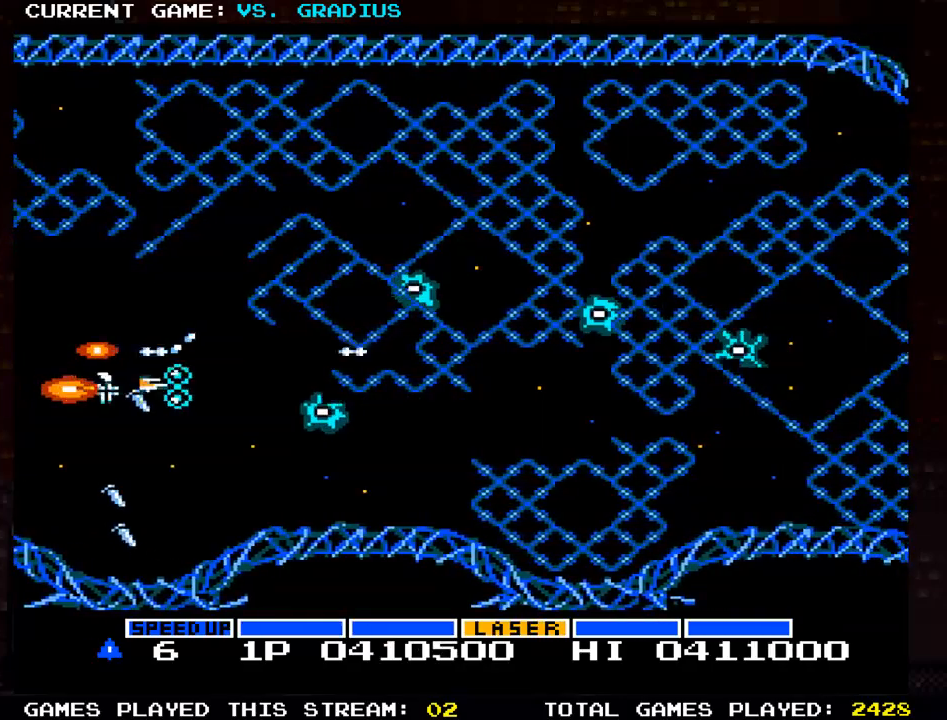
{"buttons": ["SQUARE"], "left_stick": "left", "events": [[83, "left_stick", "center"], [183, "left_stick", "up"], [283, "left_stick", "center"], [433, "left_stick", "left"]]}
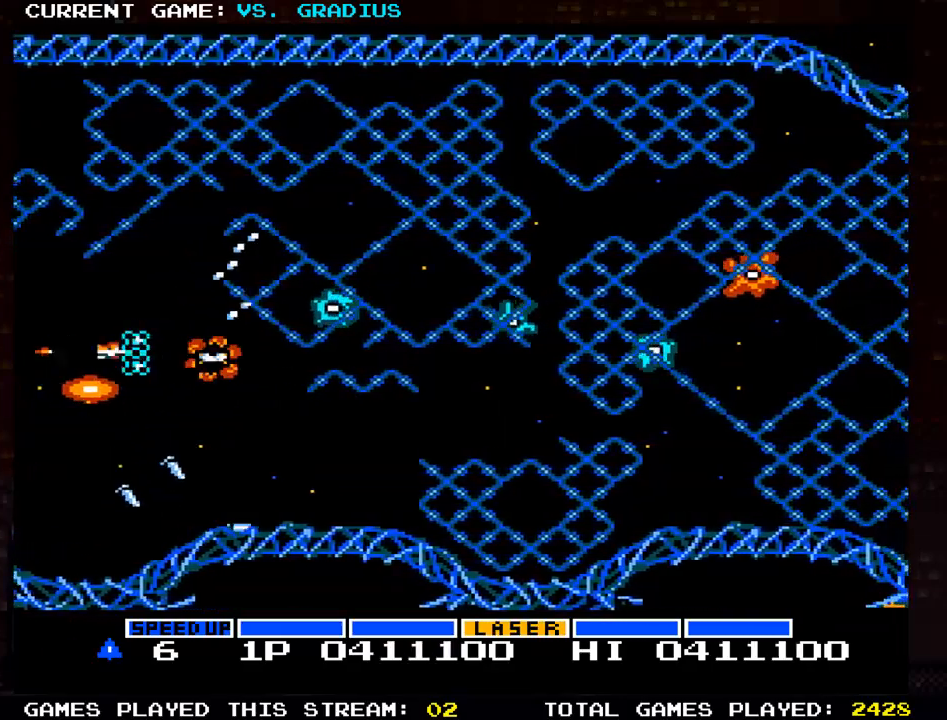
{"buttons": ["SQUARE"], "left_stick": "left", "events": [[33, "left_stick", "center"], [417, "left_stick", "left"]]}
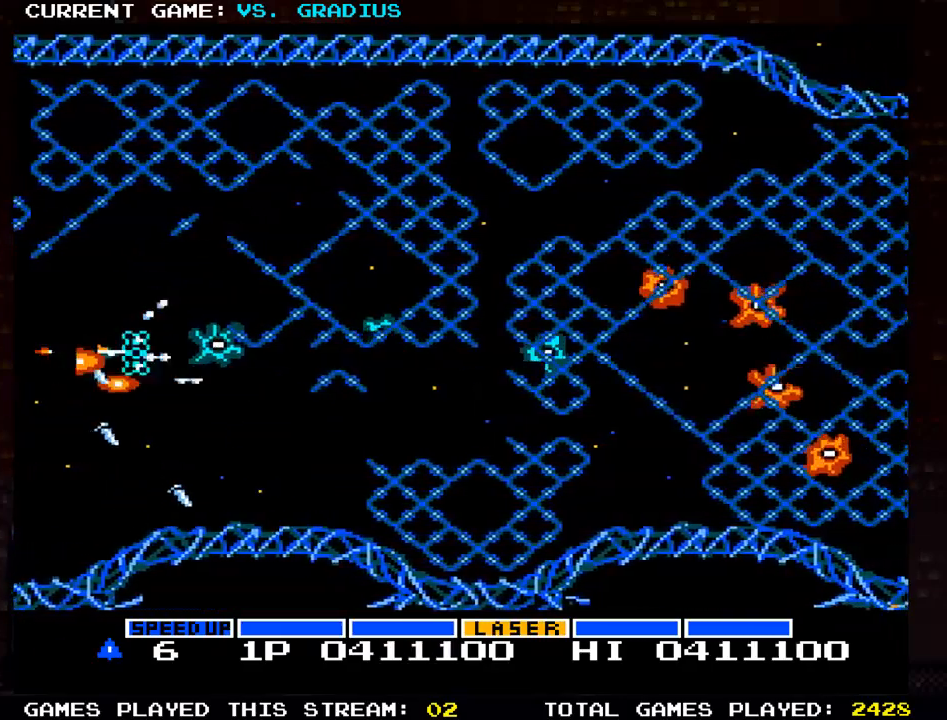
{"buttons": ["SQUARE"], "left_stick": "down", "events": [[200, "left_stick", "center"], [350, "left_stick", "down"]]}
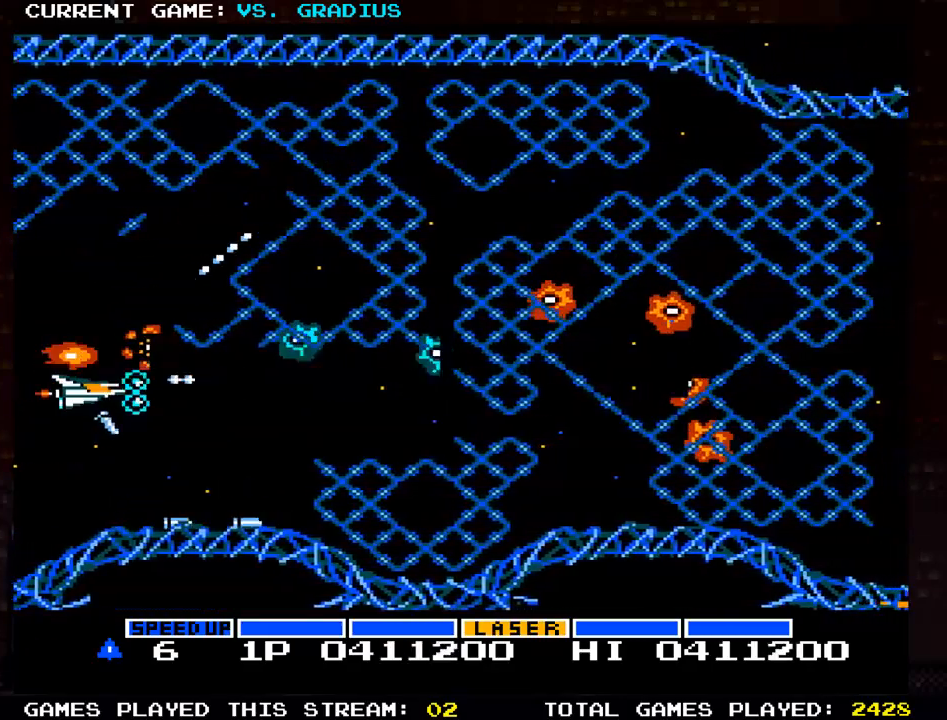
{"buttons": ["SQUARE"], "left_stick": "center", "events": [[33, "left_stick", "center"], [200, "left_stick", "up"], [283, "left_stick", "center"], [417, "left_stick", "down"], [500, "left_stick", "center"]]}
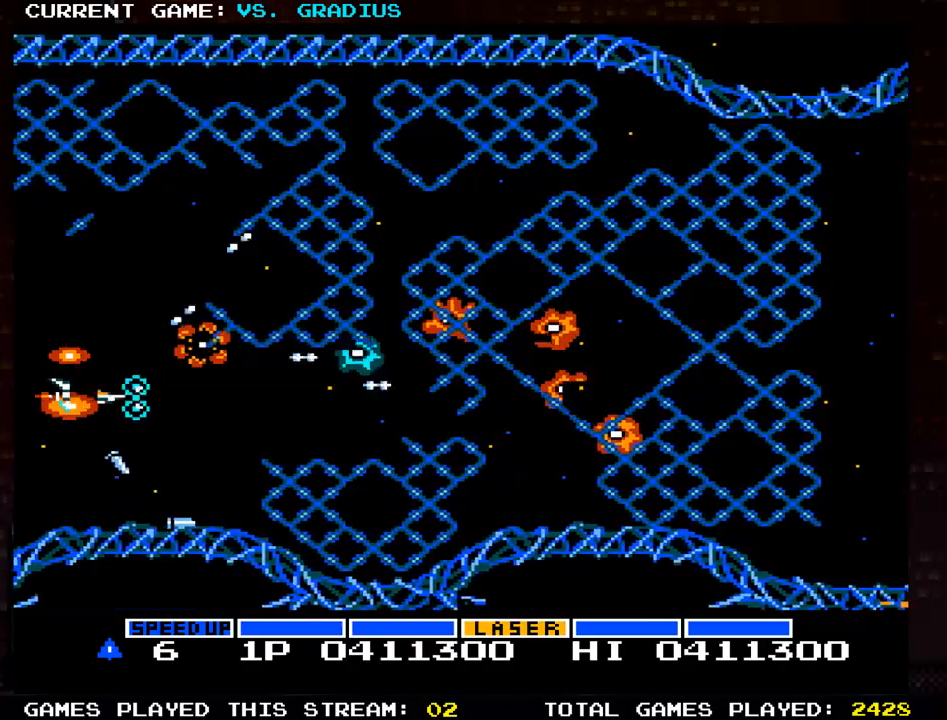
{"buttons": ["SQUARE"], "left_stick": "center", "events": [[150, "left_stick", "up"], [233, "left_stick", "center"]]}
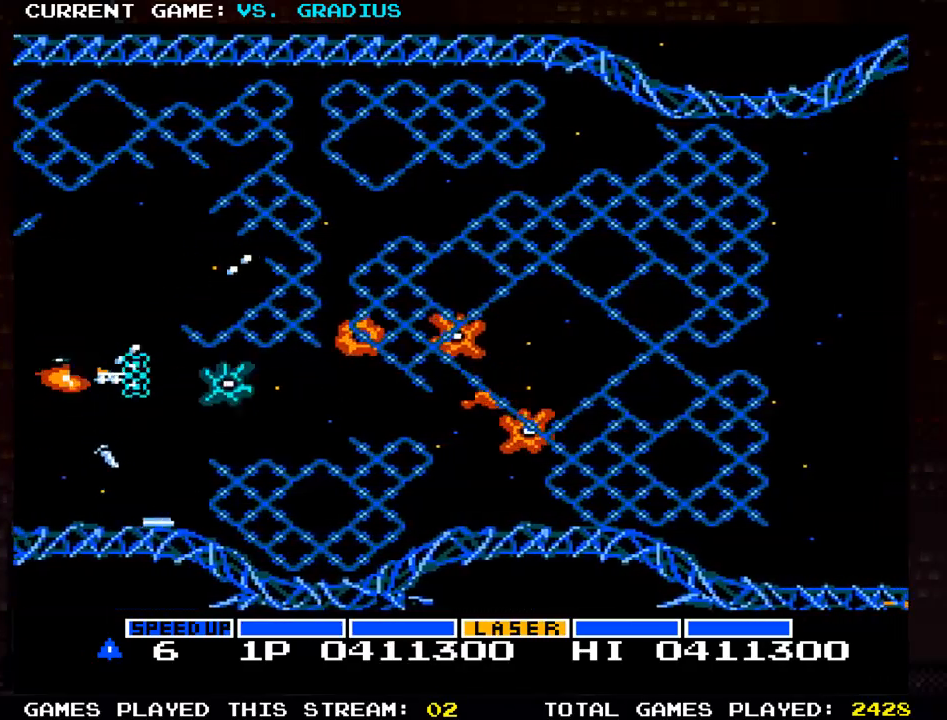
{"buttons": ["SQUARE"], "left_stick": "center", "events": [[67, "left_stick", "left"], [150, "left_stick", "center"], [233, "left_stick", "up"], [317, "left_stick", "center"], [367, "left_stick", "down"], [500, "left_stick", "center"]]}